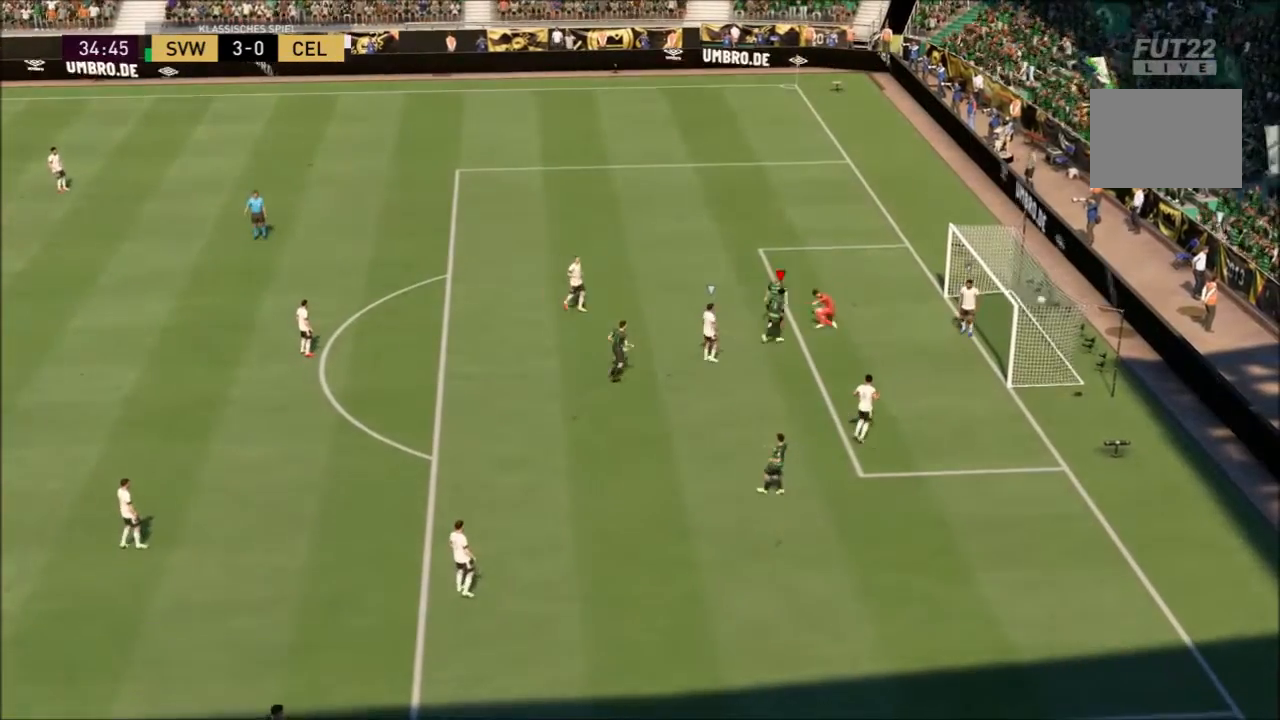
Gameplay with a controller (PlayStation layout); each line is a JSON object with the inputs held at the frame after it. "events" lists button and stick changes between this image and that frame as [ms after this image, input, new state], when the widget could be followed in between. Not read: L3 R3.
{"buttons": [], "left_stick": "up", "right_stick": "center", "events": [[200, "left_stick", "up"]]}
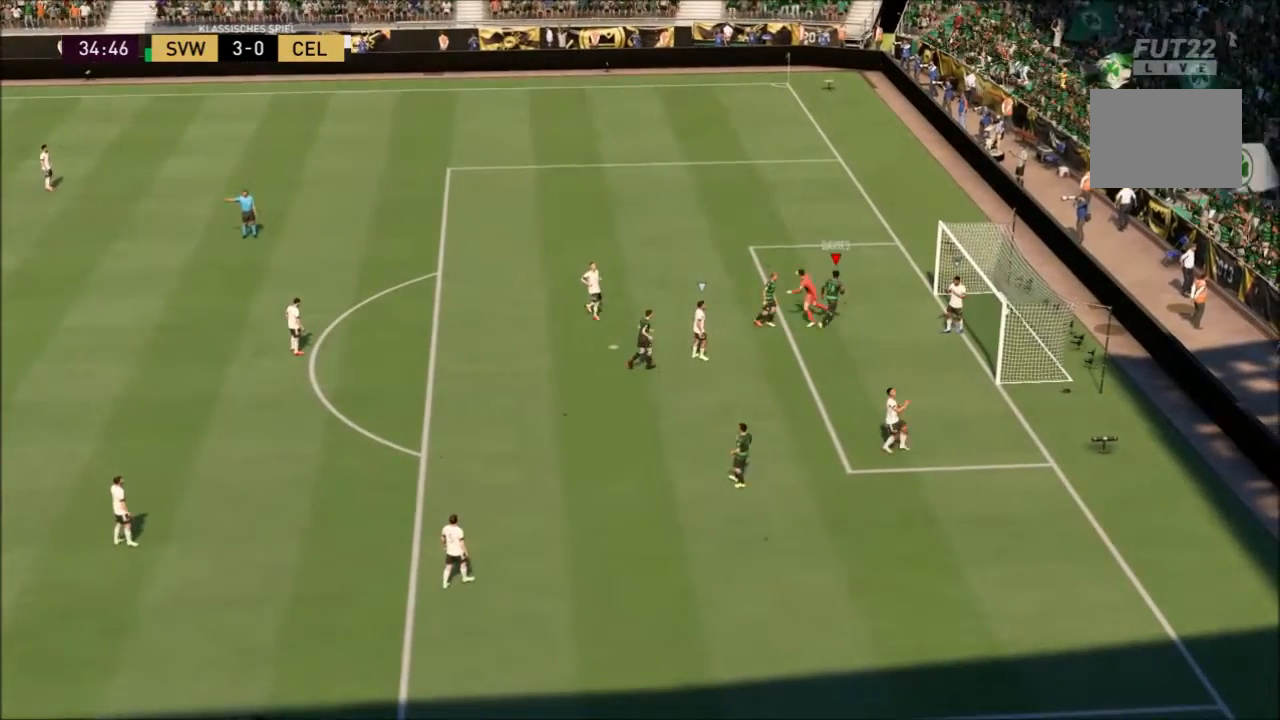
{"buttons": [], "left_stick": "up", "right_stick": "center", "events": []}
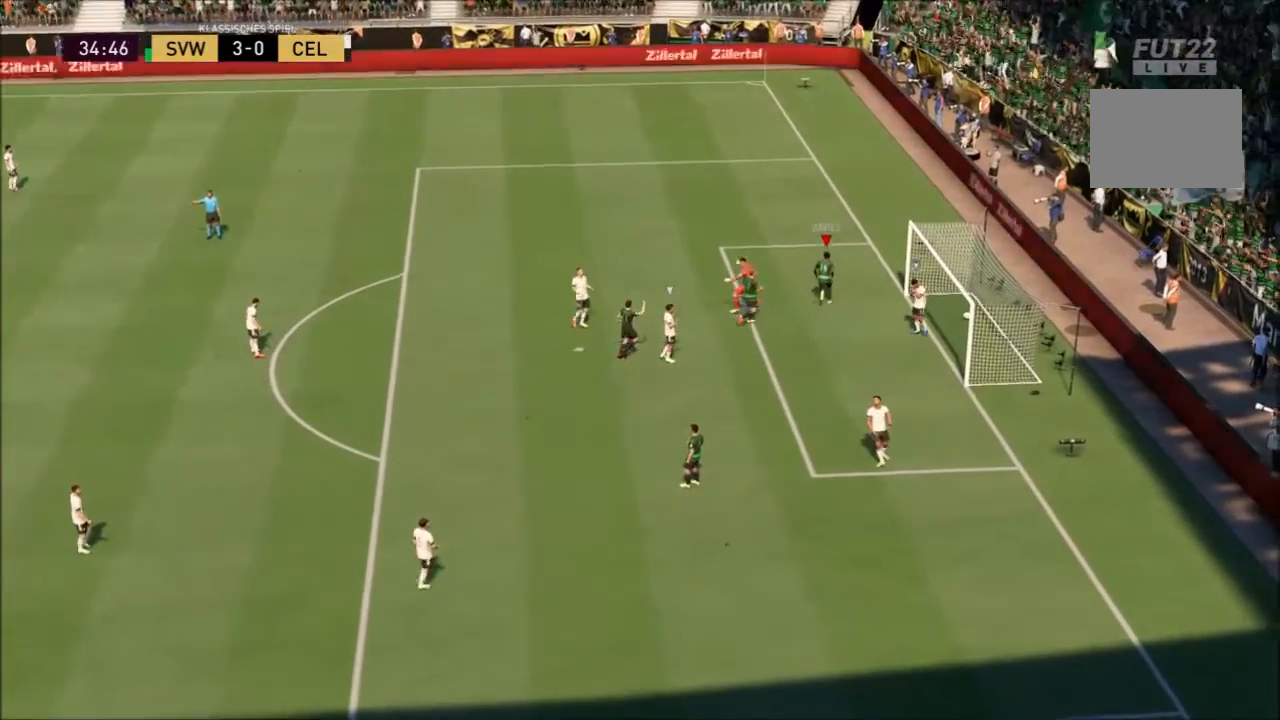
{"buttons": [], "left_stick": "up", "right_stick": "center", "events": []}
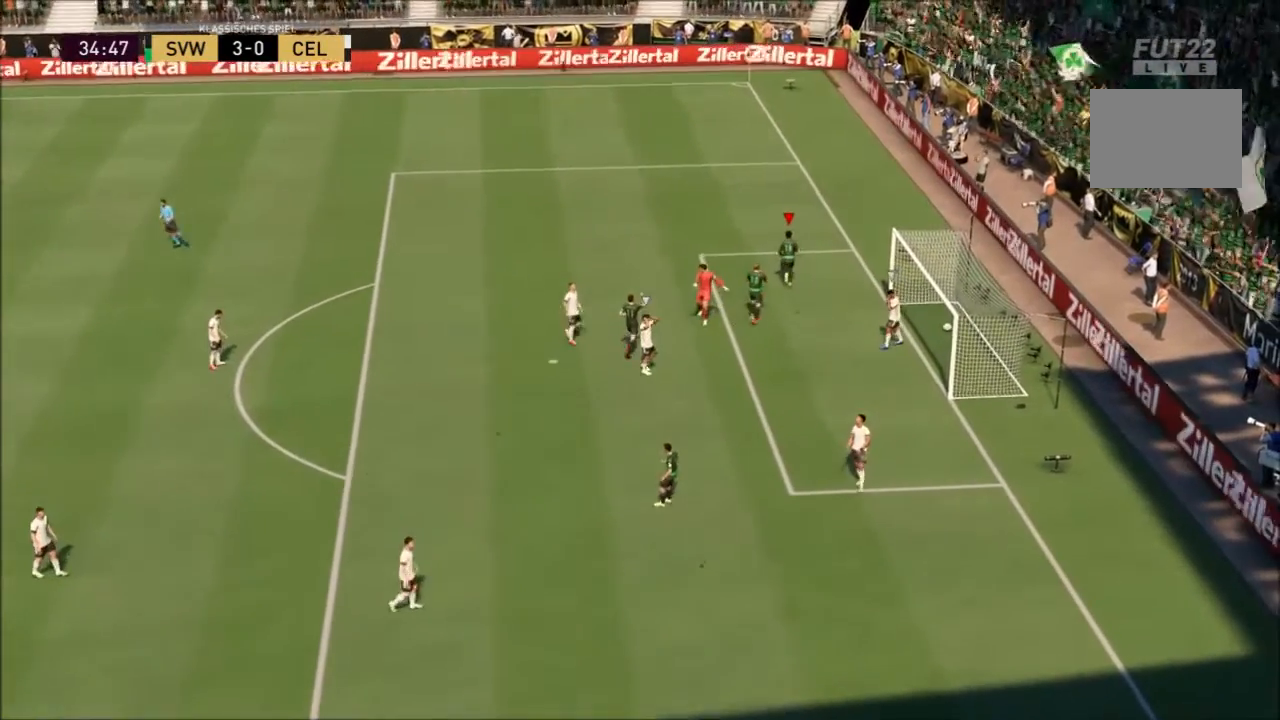
{"buttons": [], "left_stick": "up", "right_stick": "center", "events": []}
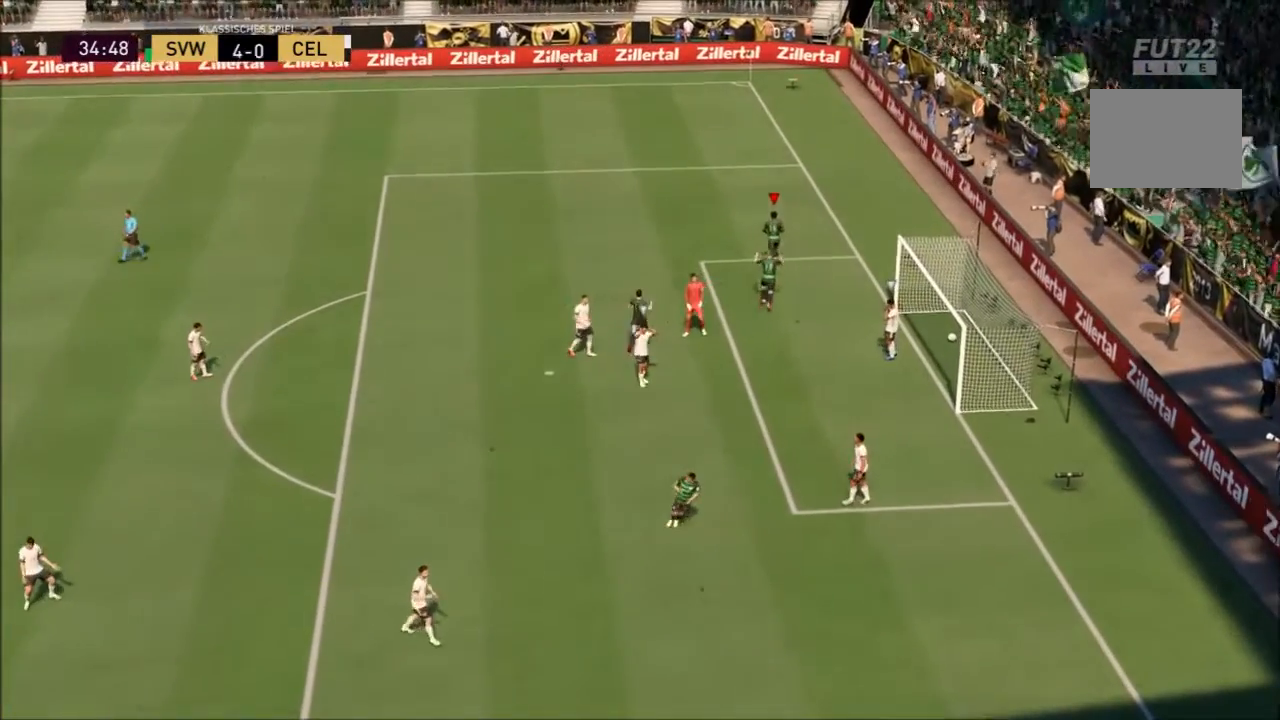
{"buttons": [], "left_stick": "up", "right_stick": "center", "events": []}
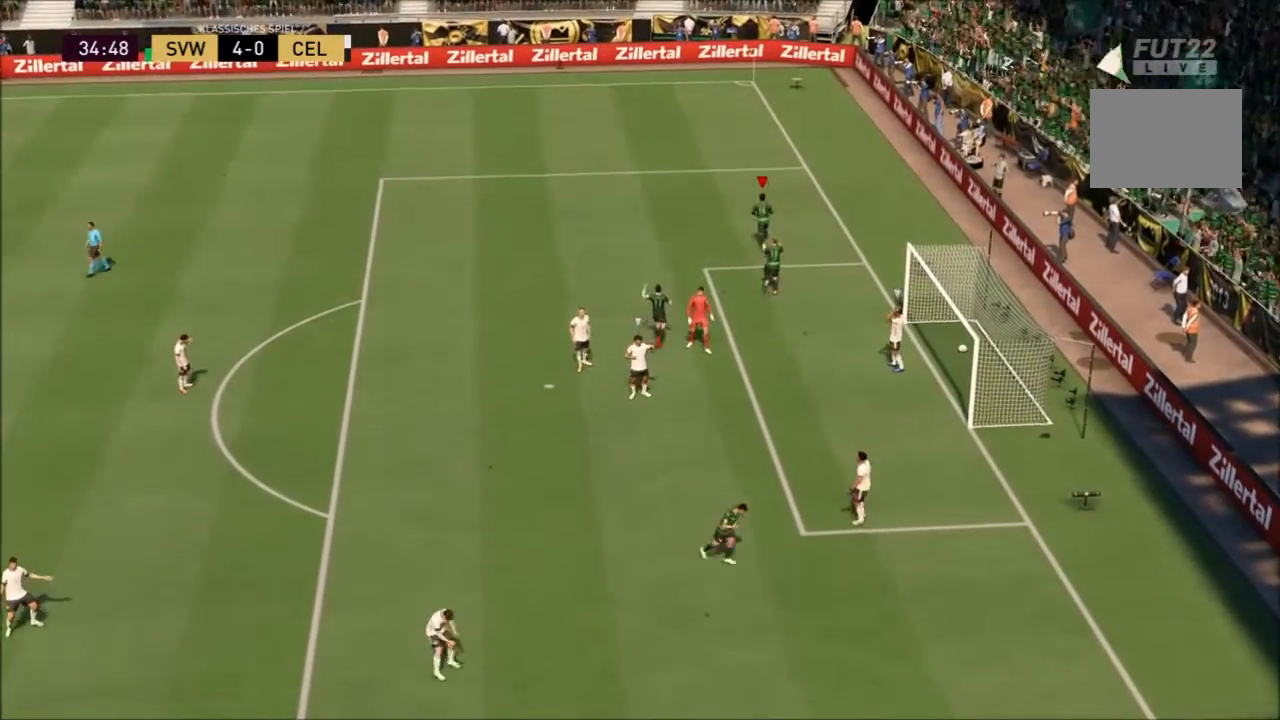
{"buttons": [], "left_stick": "center", "right_stick": "center", "events": [[267, "left_stick", "center"]]}
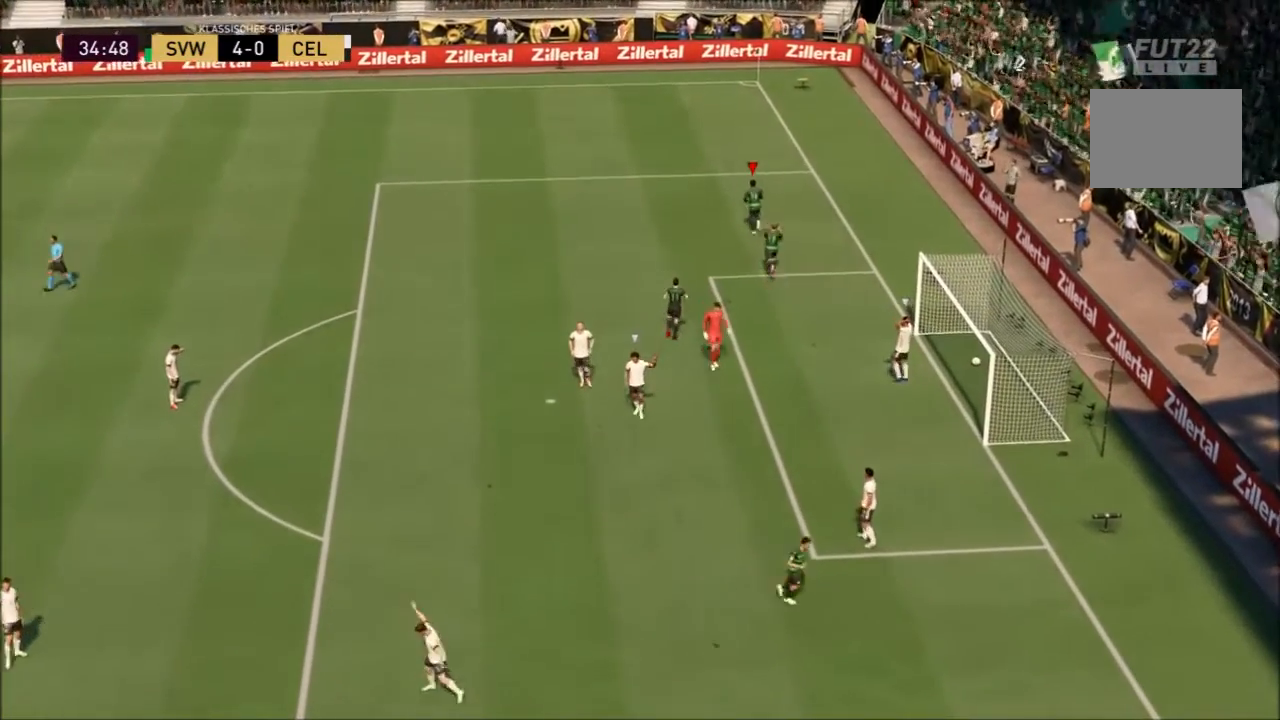
{"buttons": [], "left_stick": "center", "right_stick": "center", "events": []}
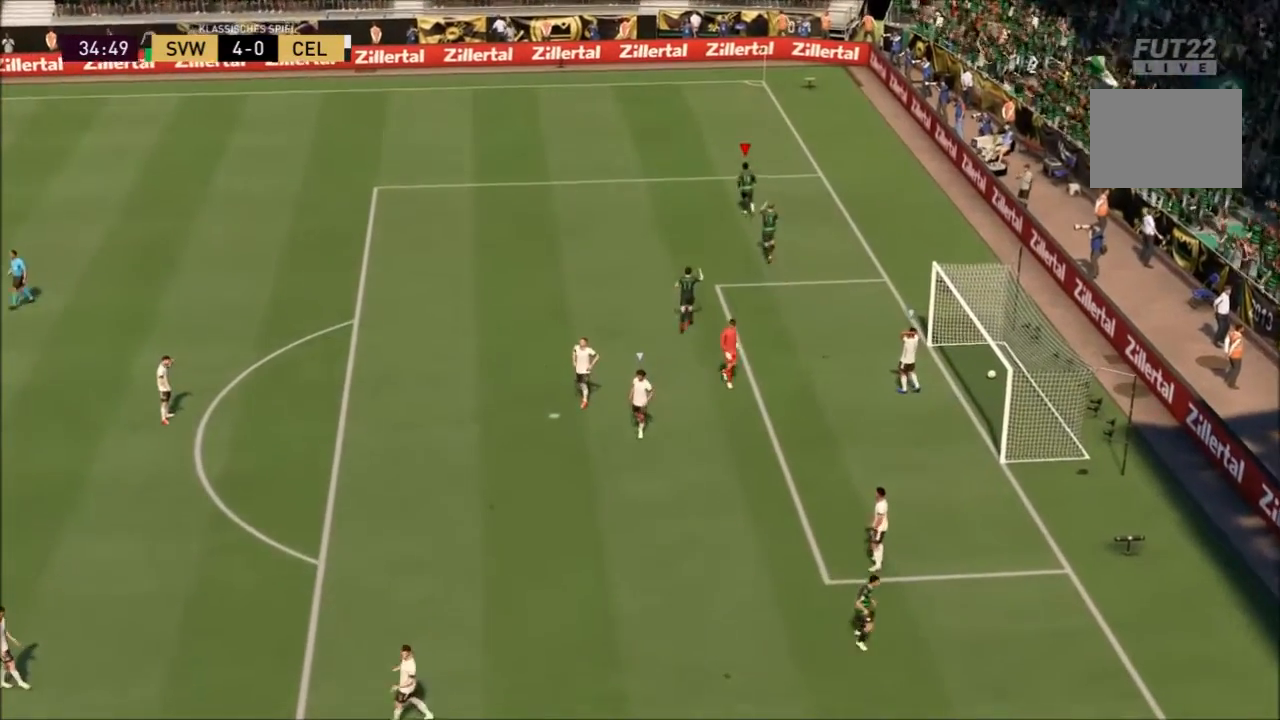
{"buttons": ["R2"], "left_stick": "right", "right_stick": "center", "events": [[267, "R2", "down"], [267, "left_stick", "right"]]}
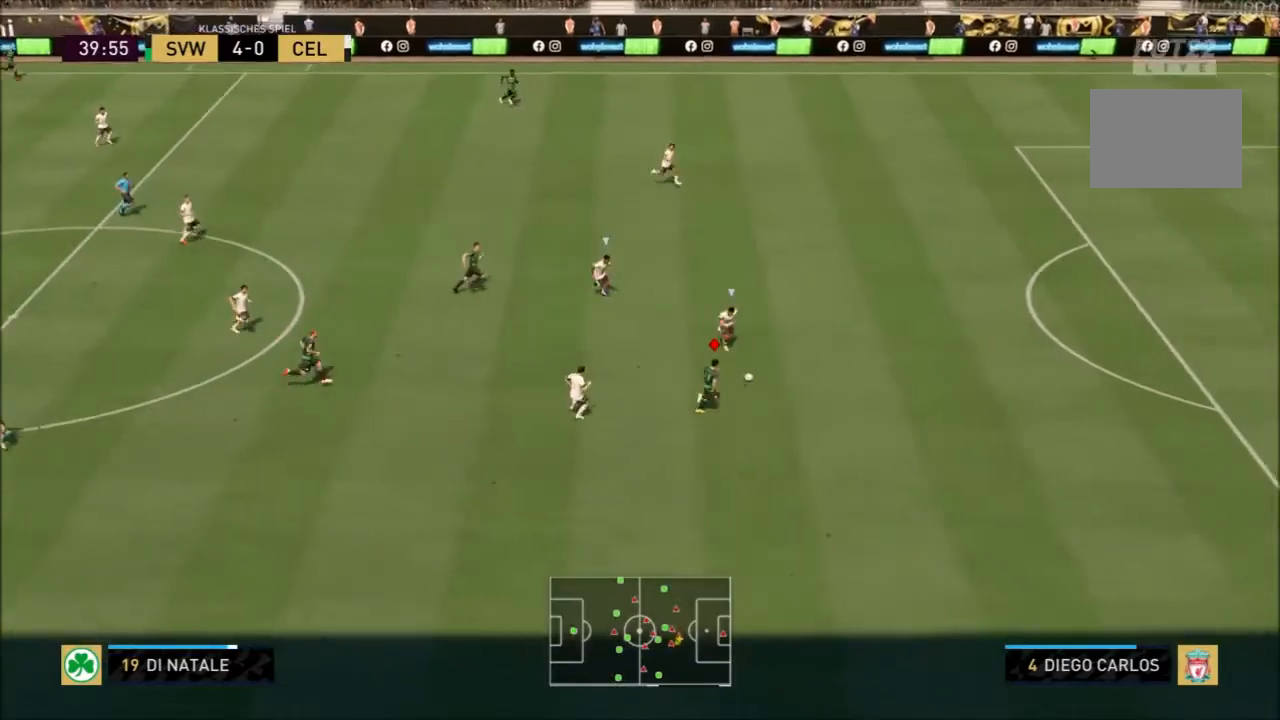
{"buttons": ["R2"], "left_stick": "right", "right_stick": "center", "events": []}
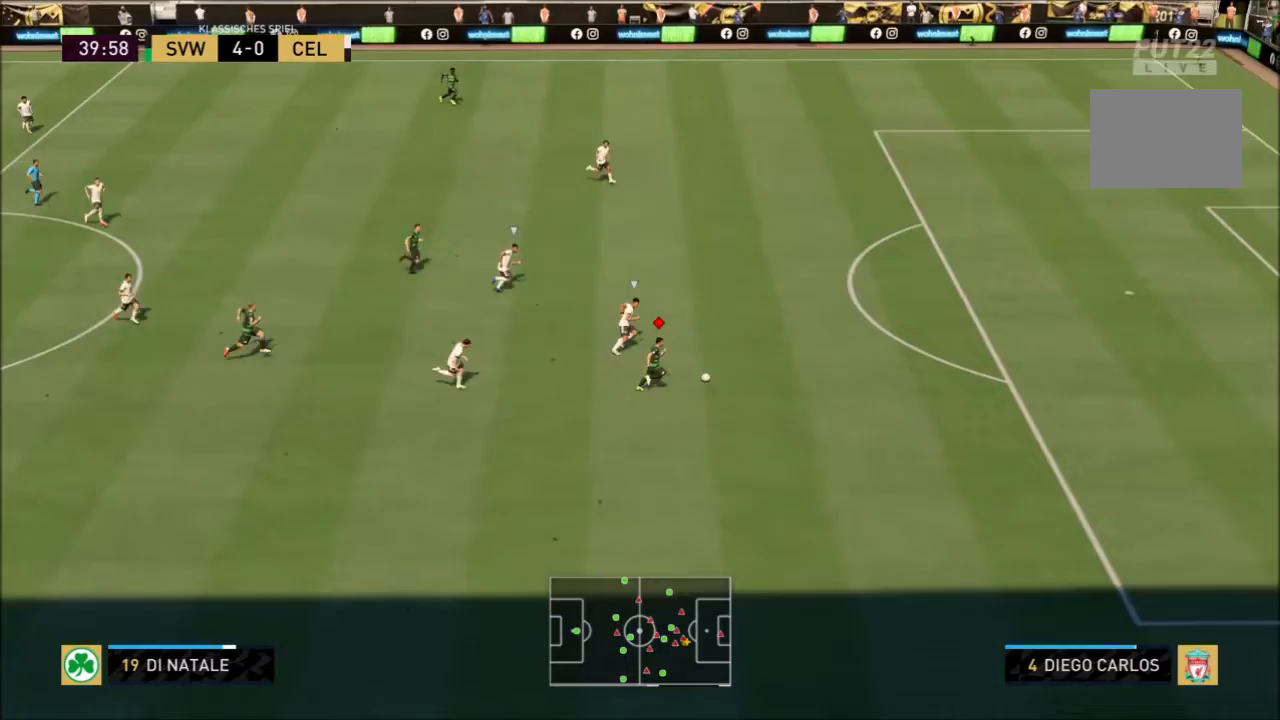
{"buttons": ["R2"], "left_stick": "right", "right_stick": "center", "events": []}
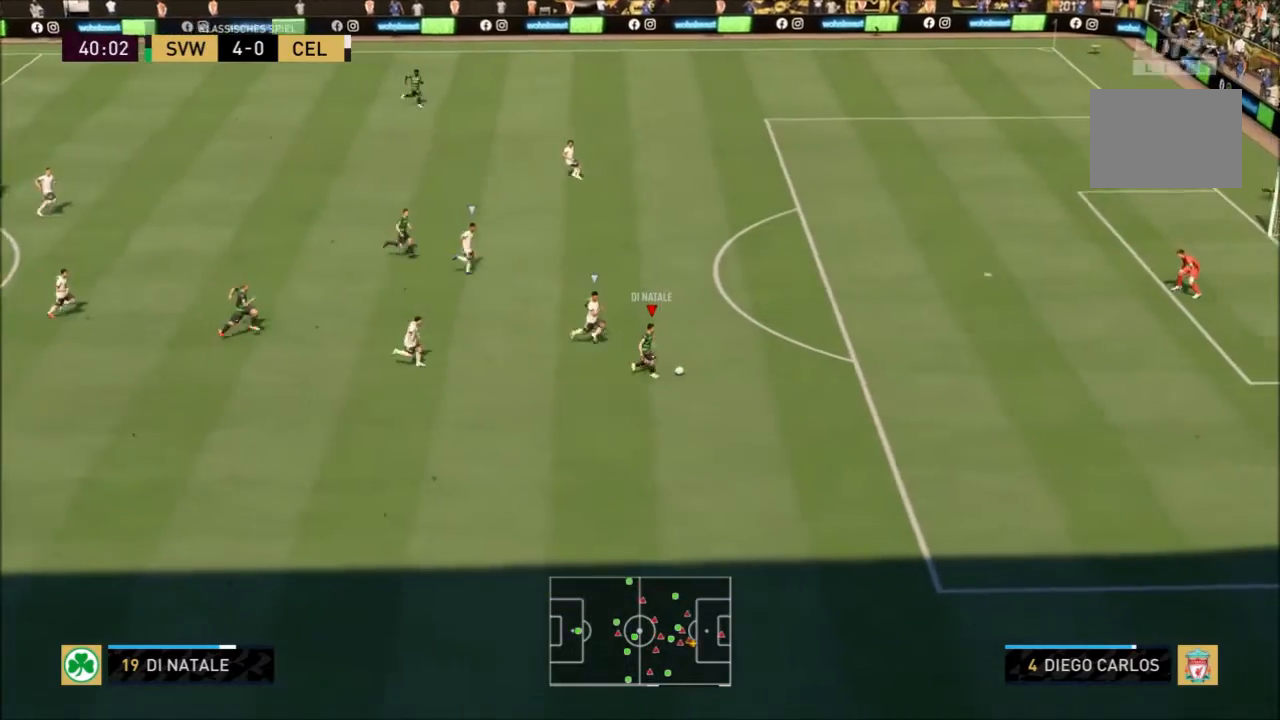
{"buttons": ["R2"], "left_stick": "right", "right_stick": "center", "events": []}
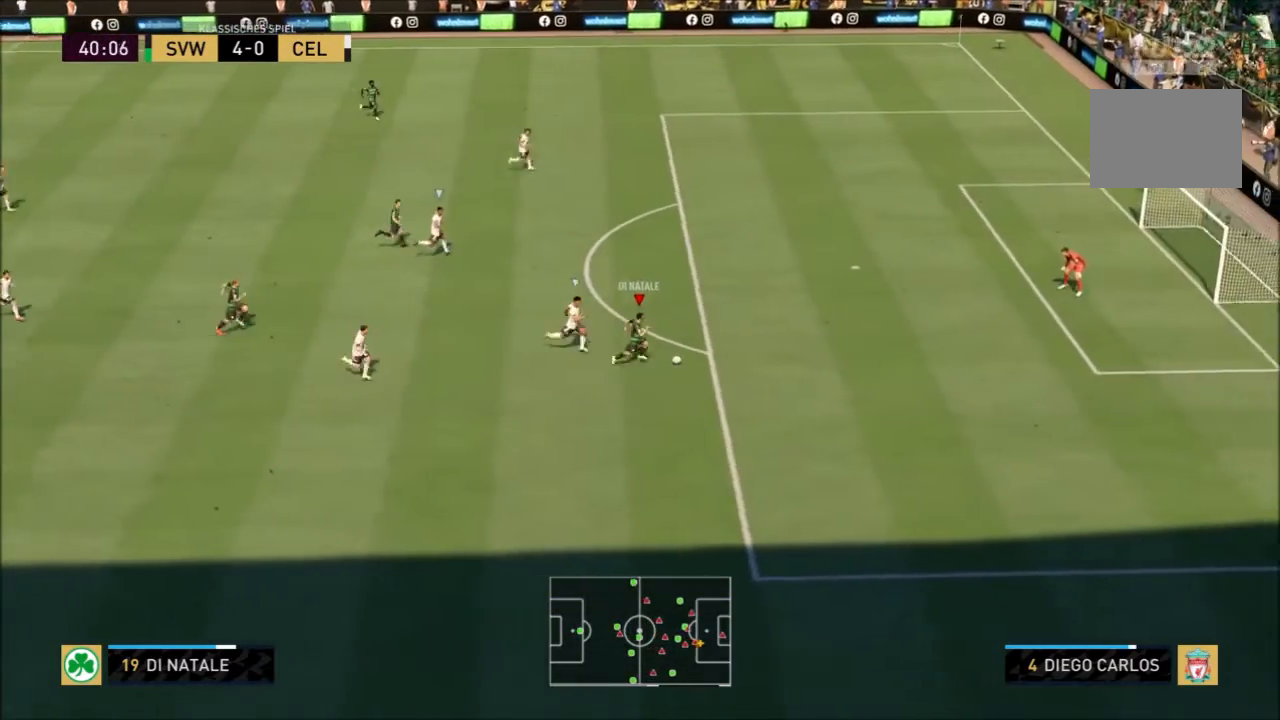
{"buttons": [], "left_stick": "right", "right_stick": "left"}
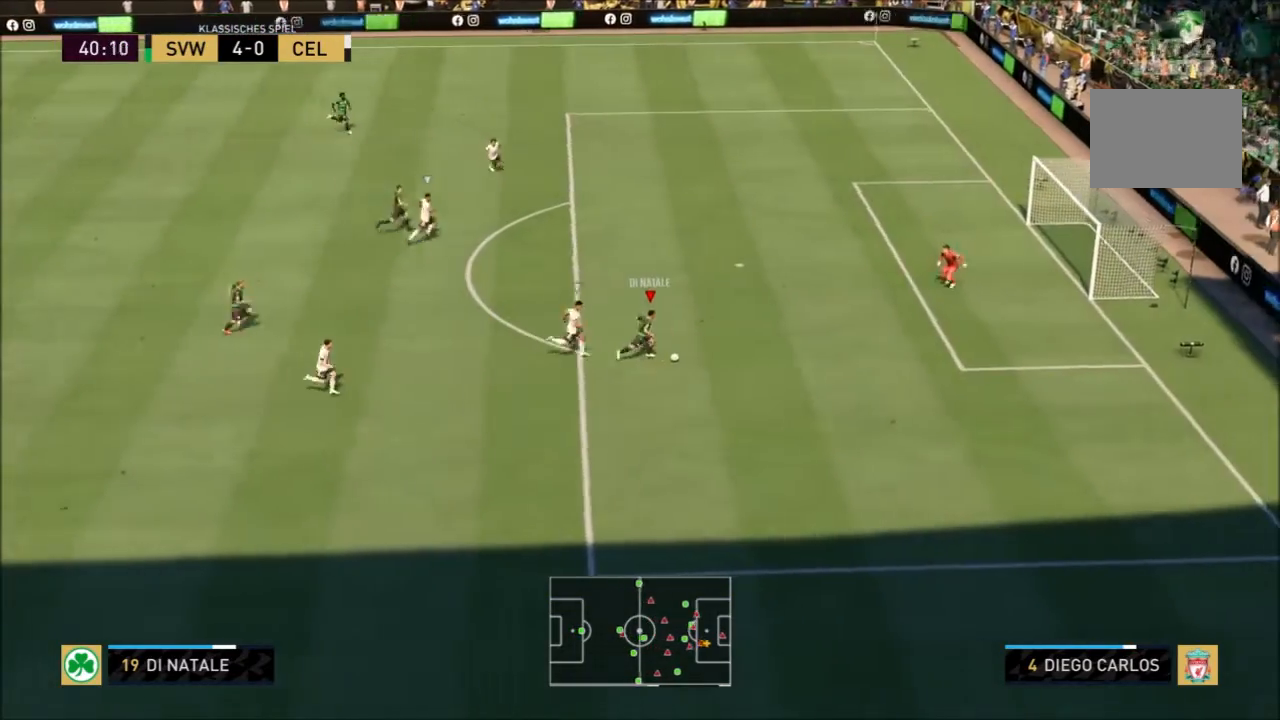
{"buttons": ["CIRCLE", "TRIANGLE"], "left_stick": "up", "right_stick": "center"}